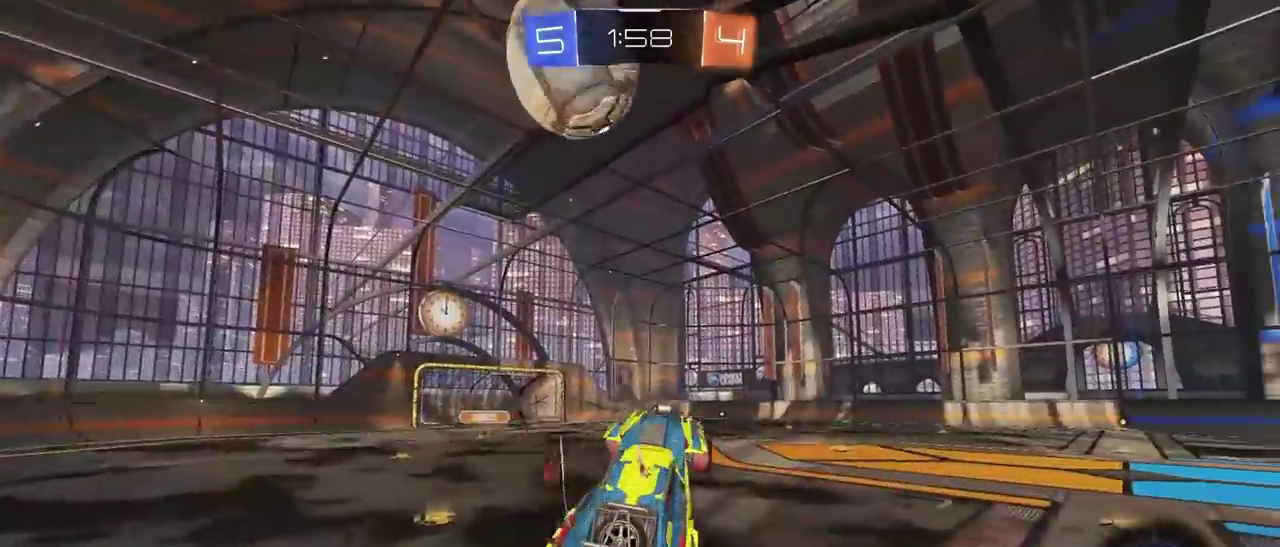
Gameplay with a controller (PlayStation layout); each line is a JSON object with the inputs held at the frame after it. "events" lists button and stick changes between this image and that frame as [ms after this image, input, new state], when the widget could be followed in between.
{"buttons": ["R1", "R2"], "left_stick": "center", "right_stick": "center", "events": [[83, "R1", "up"], [233, "left_stick", "down-left"], [317, "left_stick", "center"], [367, "R2", "down"], [417, "R1", "down"]]}
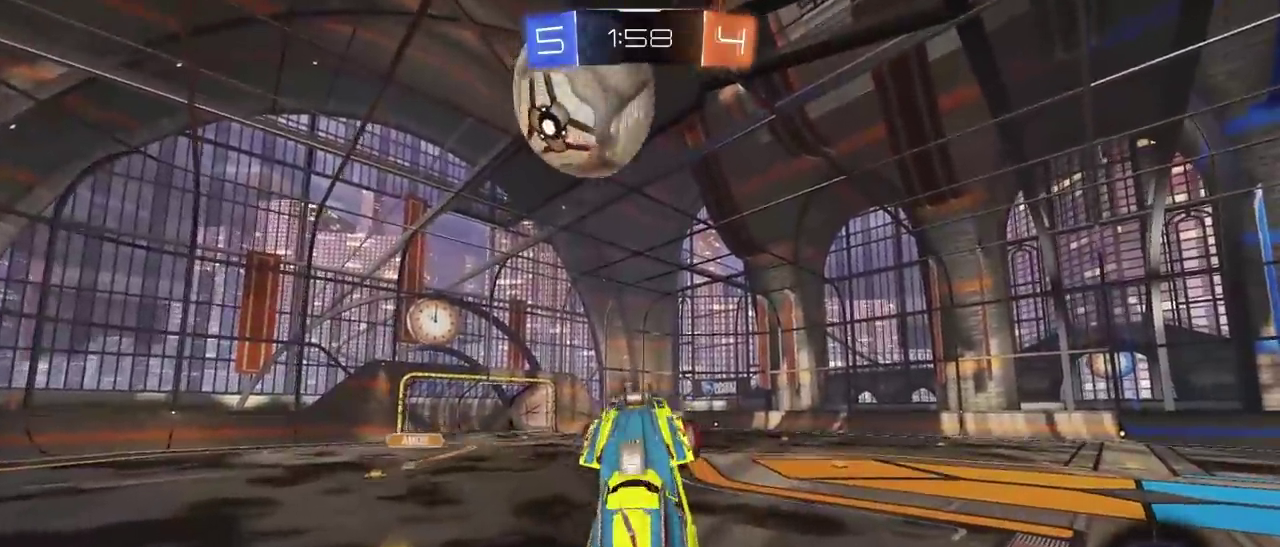
{"buttons": [], "left_stick": "center", "right_stick": "center", "events": [[133, "R1", "up"], [133, "left_stick", "up"], [217, "R2", "up"], [500, "left_stick", "center"]]}
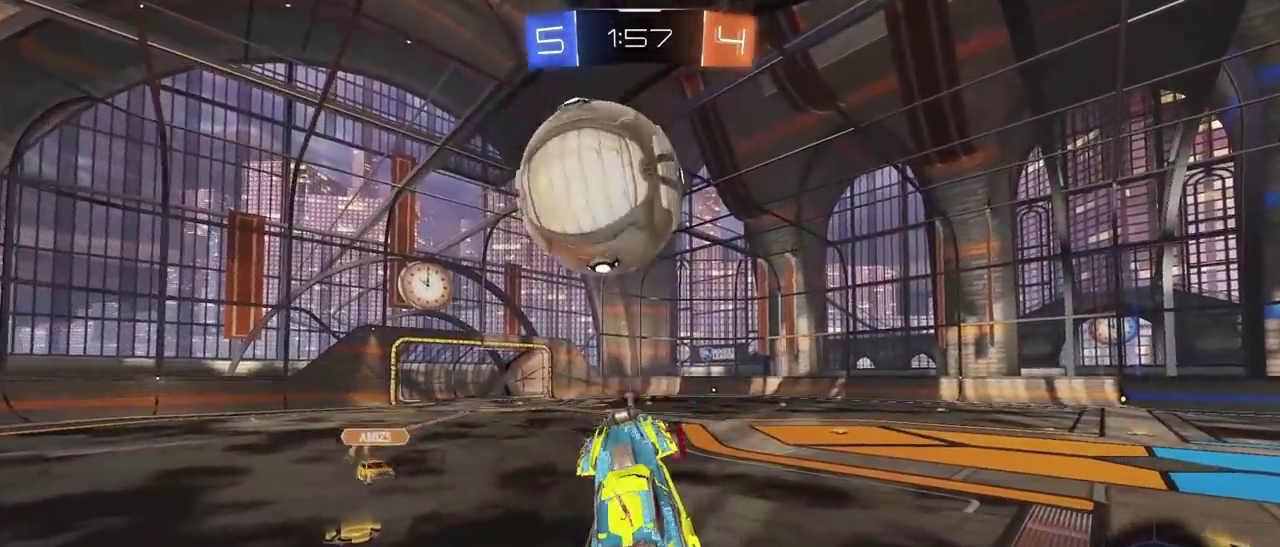
{"buttons": ["R1", "R2"], "left_stick": "left", "right_stick": "center", "events": [[50, "R2", "down"], [133, "left_stick", "right"], [233, "R1", "down"], [300, "left_stick", "center"], [467, "left_stick", "left"]]}
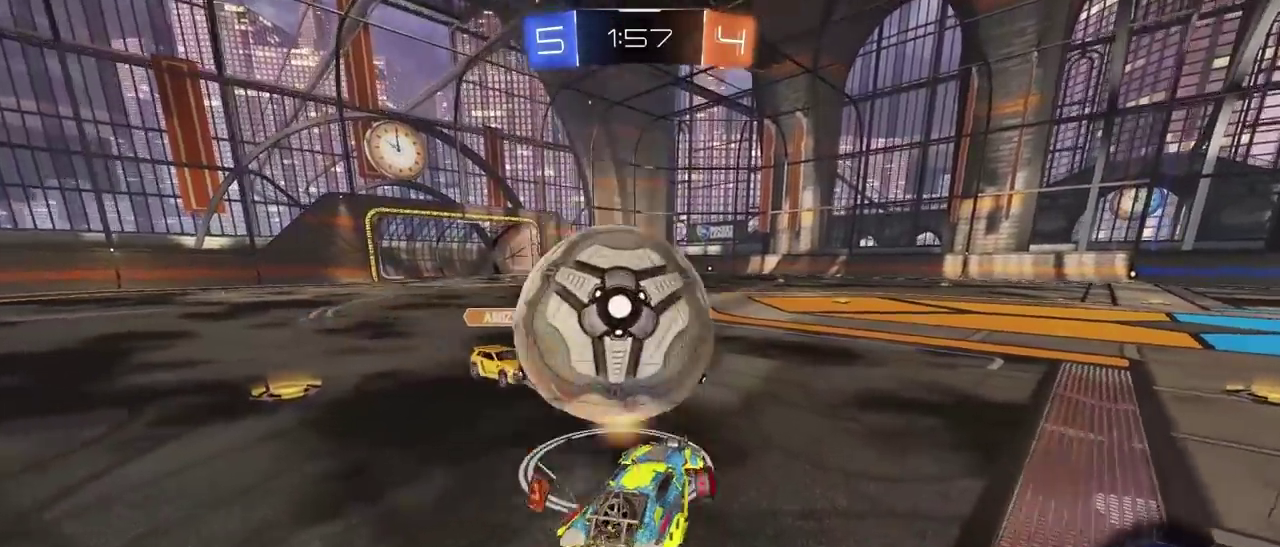
{"buttons": ["TRIANGLE", "R2"], "left_stick": "right", "right_stick": "center", "events": [[150, "left_stick", "center"], [217, "R1", "up"], [217, "left_stick", "right"], [433, "TRIANGLE", "down"]]}
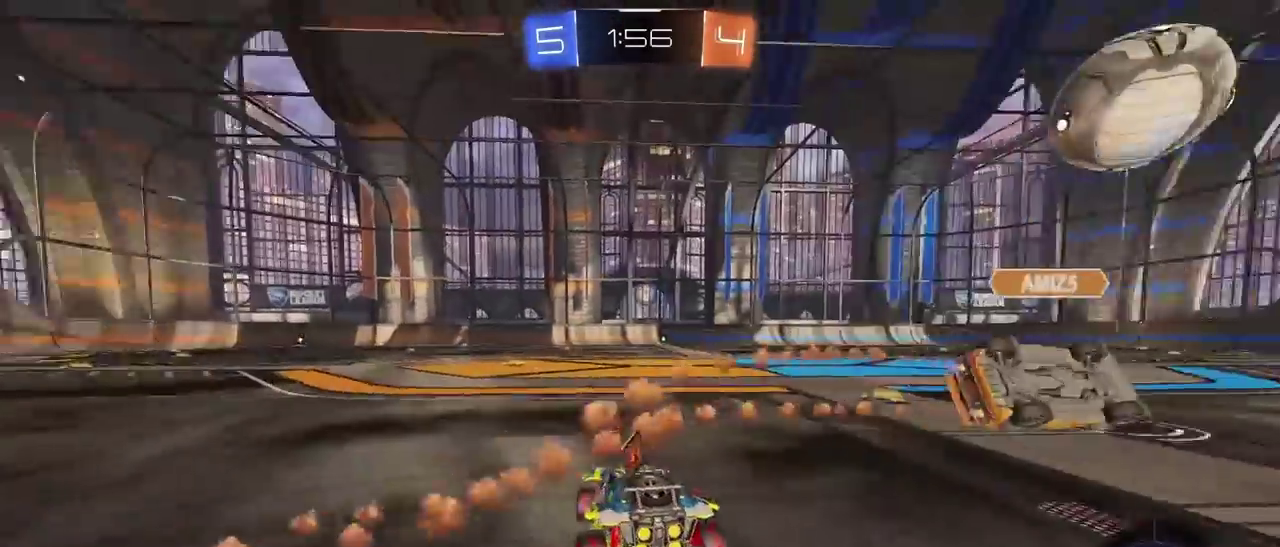
{"buttons": ["R1", "R2"], "left_stick": "center", "right_stick": "center", "events": [[33, "TRIANGLE", "up"], [383, "R1", "down"], [383, "left_stick", "center"]]}
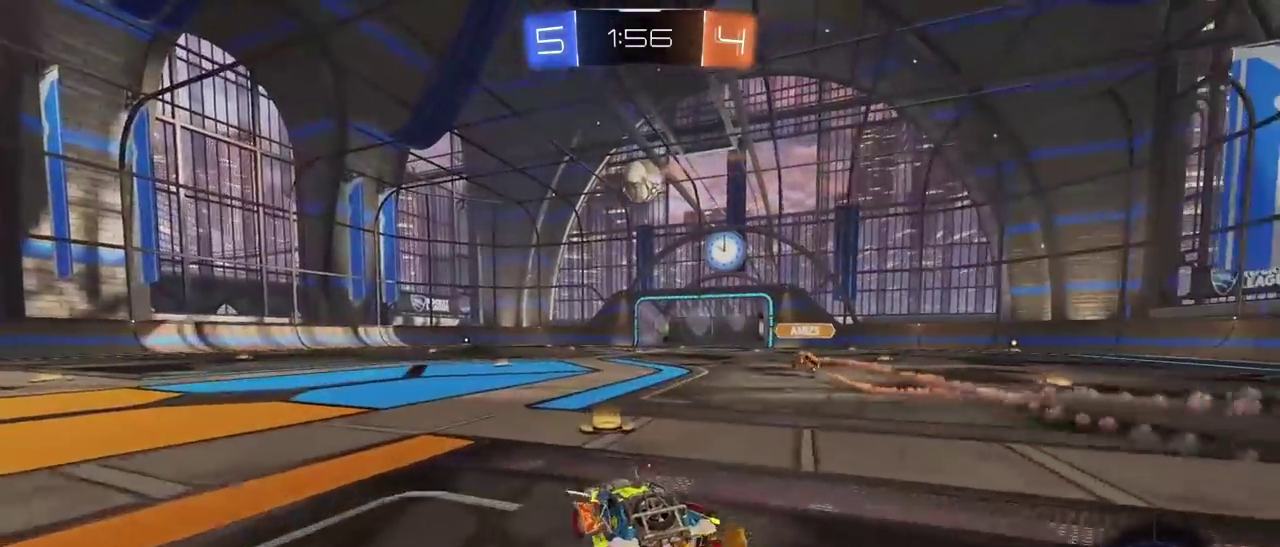
{"buttons": ["R2"], "left_stick": "center", "right_stick": "center", "events": [[150, "left_stick", "up"], [200, "CROSS", "down"], [267, "CROSS", "up"], [317, "CROSS", "down"], [450, "R1", "up"], [483, "CROSS", "up"], [500, "left_stick", "center"]]}
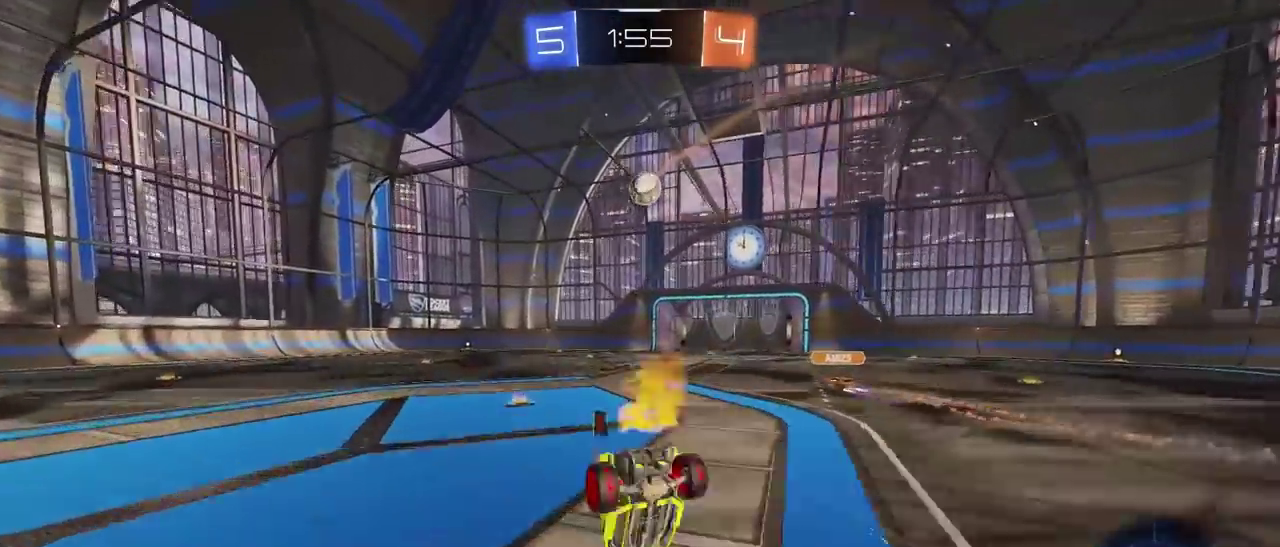
{"buttons": ["R2"], "left_stick": "center", "right_stick": "center", "events": []}
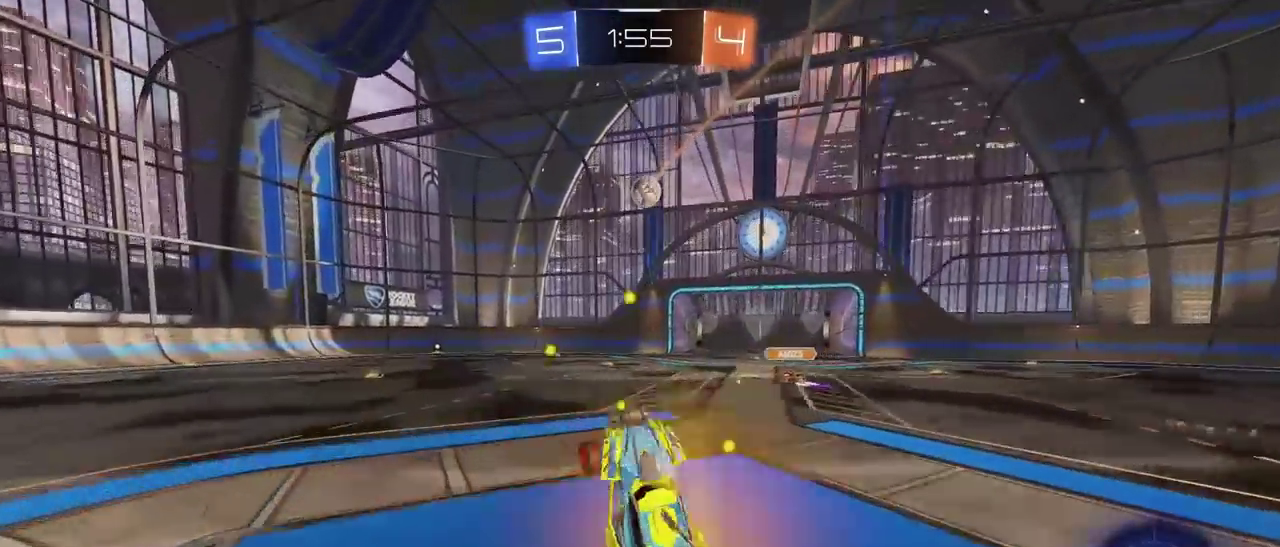
{"buttons": ["R2"], "left_stick": "up-right", "right_stick": "center", "events": [[417, "left_stick", "up-right"]]}
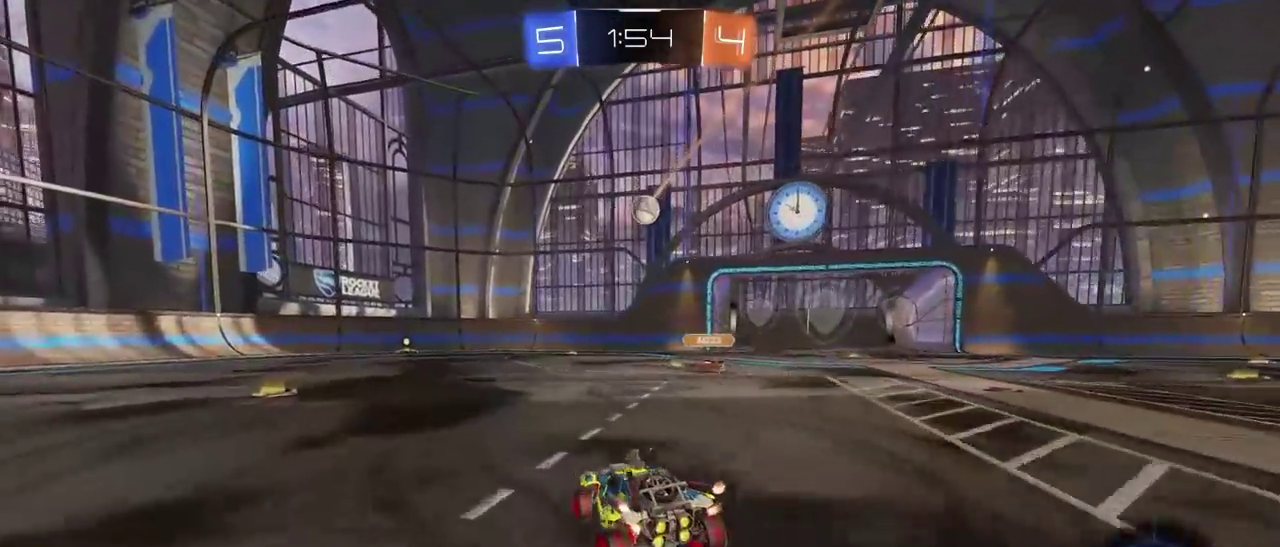
{"buttons": ["R2"], "left_stick": "center", "right_stick": "center", "events": [[317, "left_stick", "center"]]}
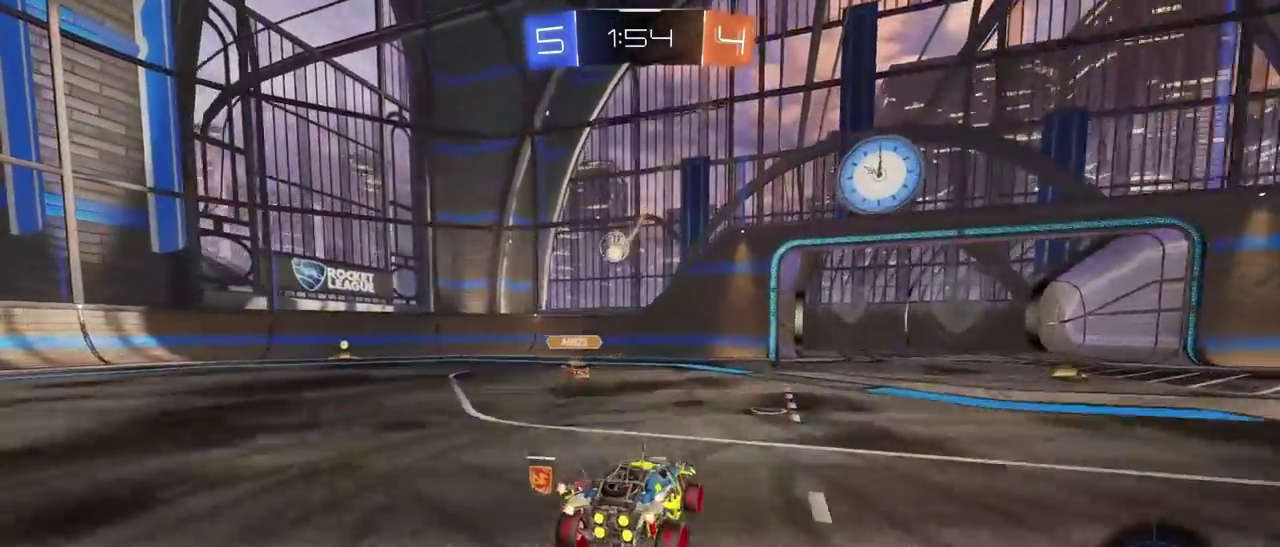
{"buttons": ["R2"], "left_stick": "center", "right_stick": "center", "events": [[117, "left_stick", "left"], [483, "left_stick", "center"]]}
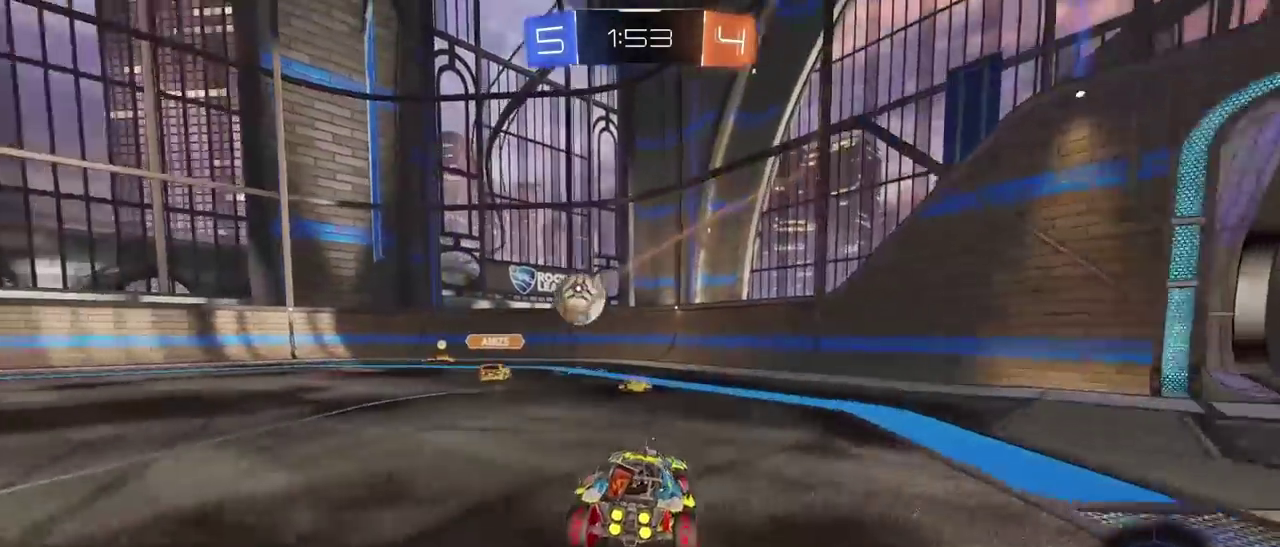
{"buttons": ["CROSS", "R1", "R2"], "left_stick": "down-left", "right_stick": "center", "events": [[117, "left_stick", "left"], [267, "left_stick", "center"], [500, "CROSS", "down"], [500, "R1", "down"], [500, "left_stick", "down-left"]]}
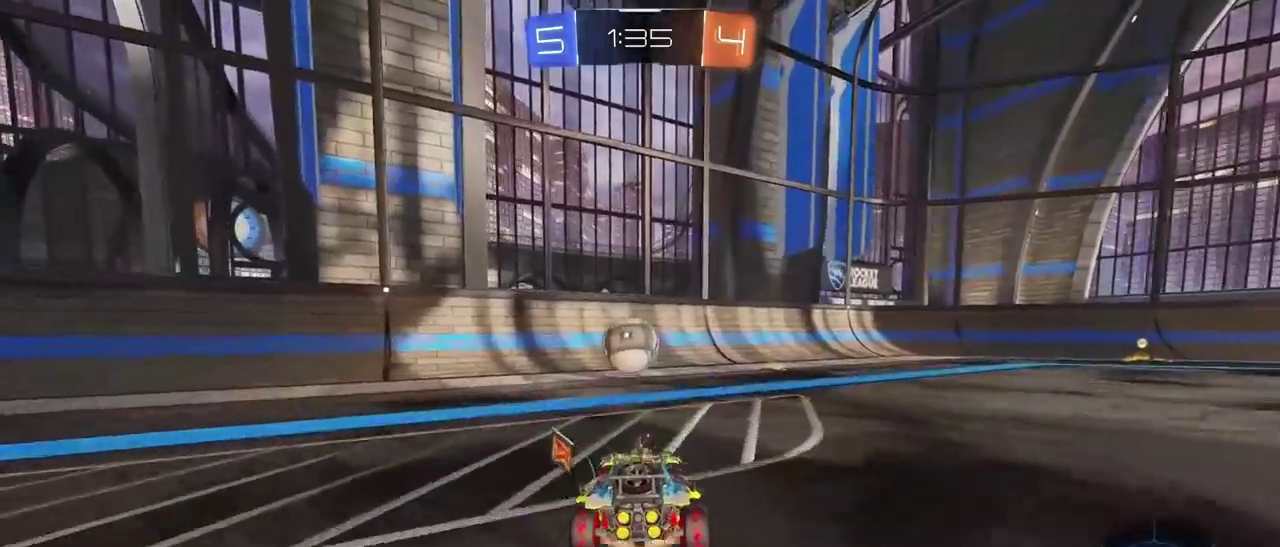
{"buttons": ["R1", "R2"], "left_stick": "center", "right_stick": "center", "events": [[67, "L2", "down"], [167, "left_stick", "up-left"], [217, "left_stick", "up-right"], [283, "left_stick", "down-right"], [317, "CROSS", "up"], [467, "L2", "up"], [500, "left_stick", "center"]]}
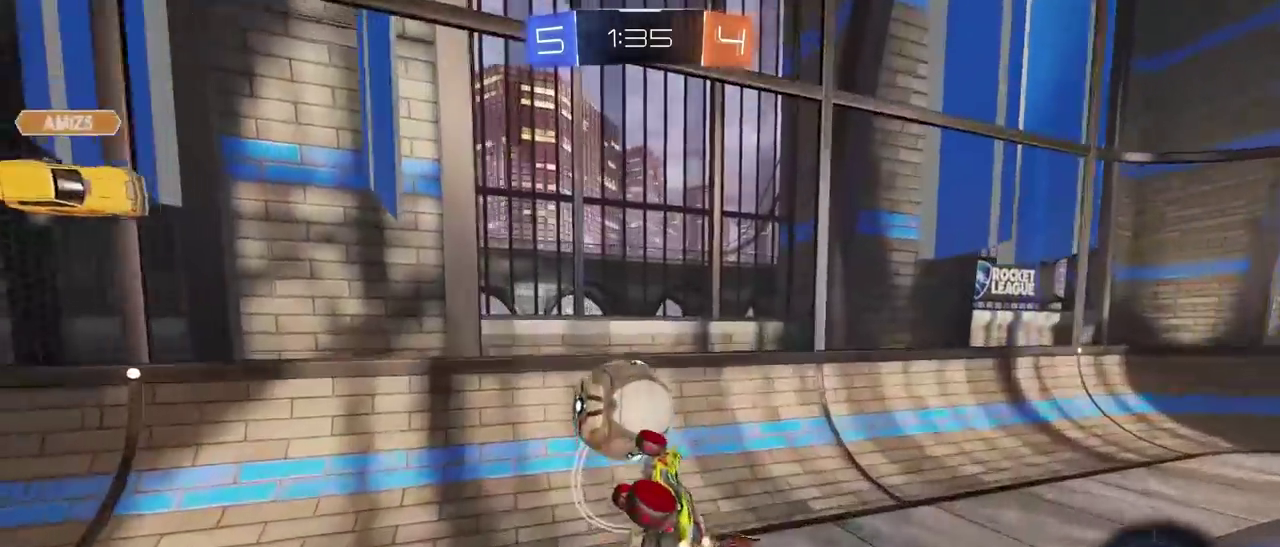
{"buttons": [], "left_stick": "down", "right_stick": "center", "events": [[33, "left_stick", "up"], [83, "L3", "down"], [117, "CROSS", "down"], [200, "left_stick", "down"], [250, "CROSS", "up"], [267, "R1", "up"], [317, "R2", "up"], [433, "L3", "up"]]}
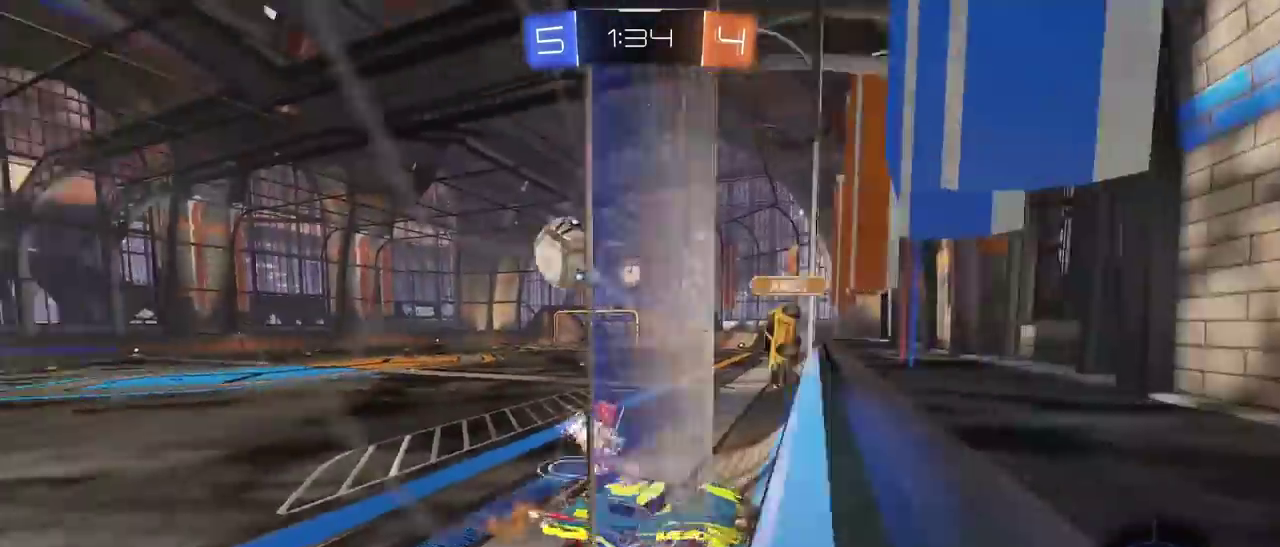
{"buttons": [], "left_stick": "down-left", "right_stick": "center", "events": [[333, "left_stick", "down-left"]]}
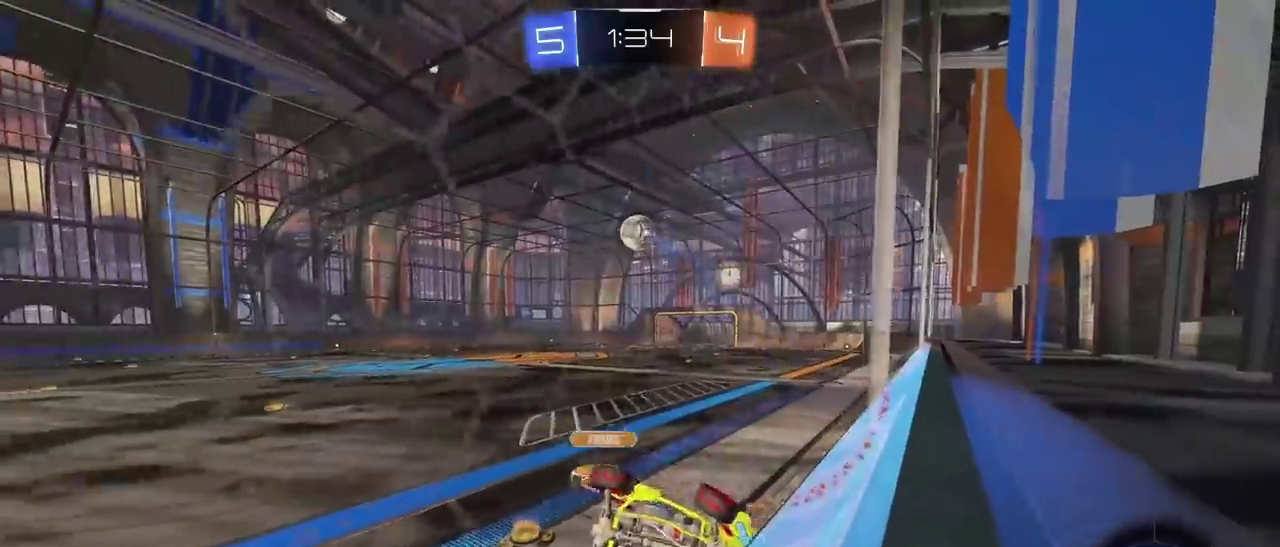
{"buttons": [], "left_stick": "center", "right_stick": "center", "events": [[50, "L2", "down"], [117, "left_stick", "left"], [217, "left_stick", "up-left"], [317, "left_stick", "center"], [433, "L2", "up"]]}
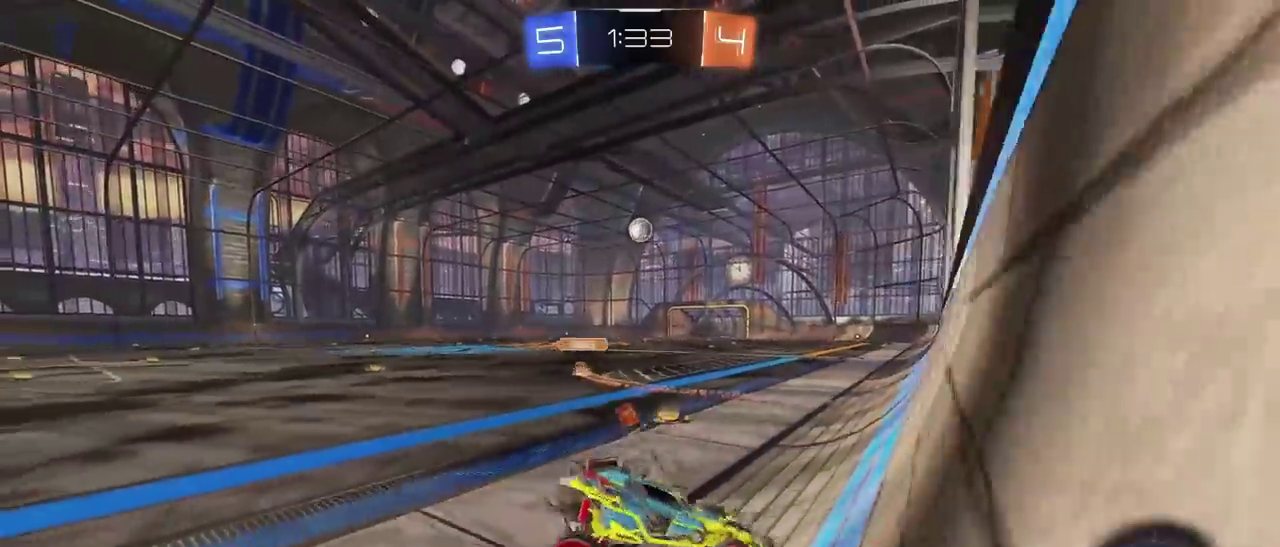
{"buttons": ["L2"], "left_stick": "left", "right_stick": "center", "events": [[67, "TRIANGLE", "down"], [100, "L2", "down"], [150, "left_stick", "left"], [183, "TRIANGLE", "up"], [317, "left_stick", "center"], [433, "left_stick", "left"]]}
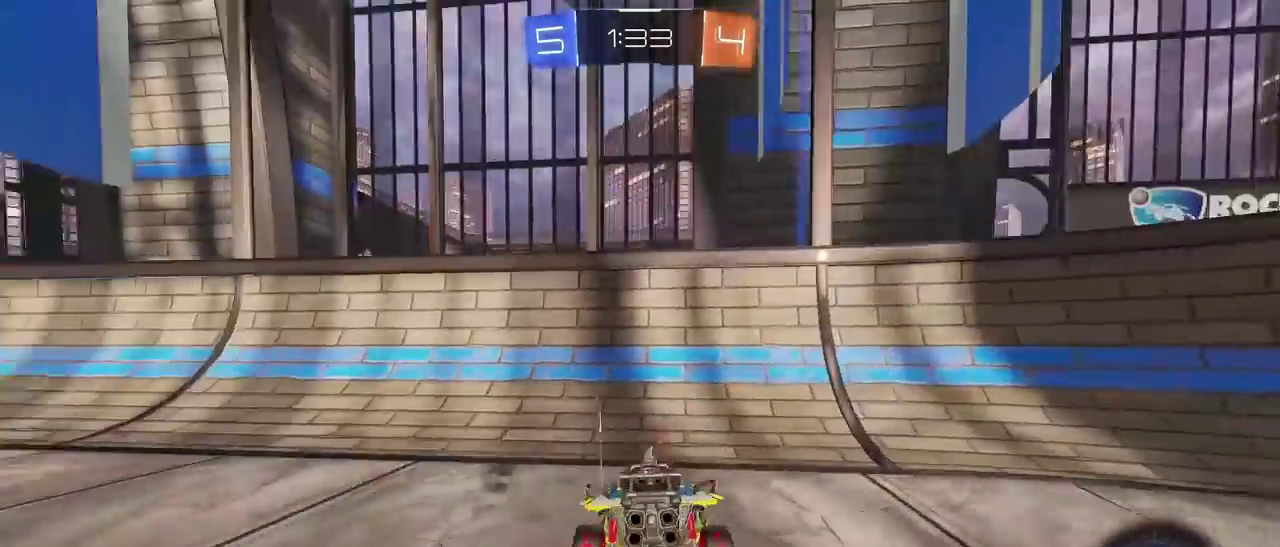
{"buttons": ["L2"], "left_stick": "right", "right_stick": "center", "events": [[67, "left_stick", "center"], [267, "left_stick", "right"]]}
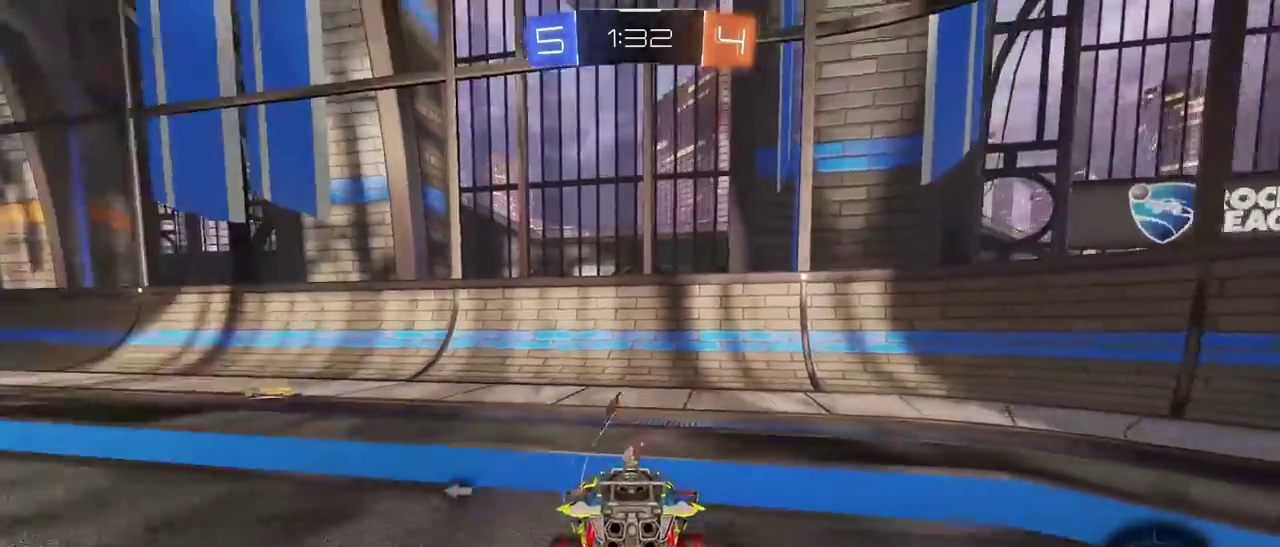
{"buttons": ["L2"], "left_stick": "right", "right_stick": "center", "events": [[67, "TRIANGLE", "down"], [167, "TRIANGLE", "up"]]}
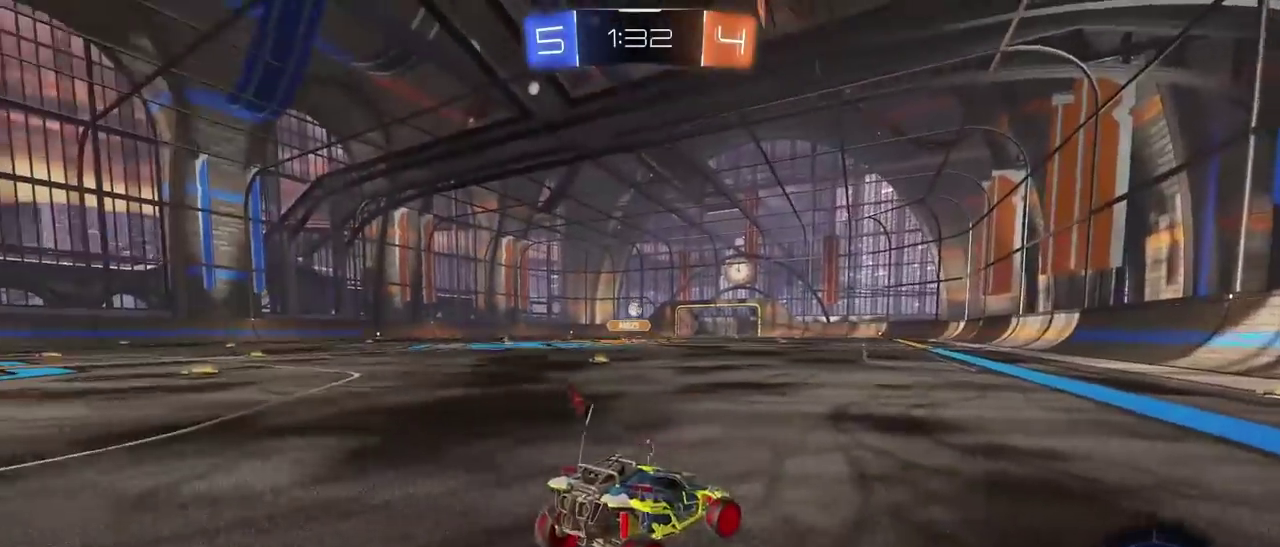
{"buttons": ["L2"], "left_stick": "left", "right_stick": "center", "events": [[333, "left_stick", "center"], [383, "left_stick", "left"]]}
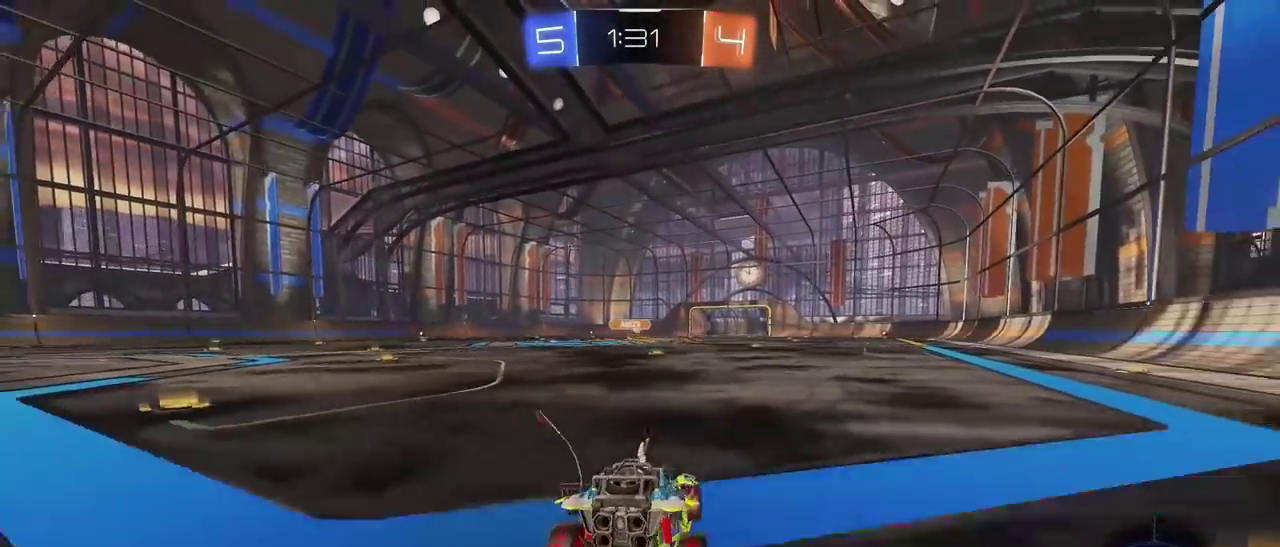
{"buttons": ["R2"], "left_stick": "right", "right_stick": "center", "events": [[67, "L2", "up"], [67, "left_stick", "center"], [100, "R2", "down"], [167, "left_stick", "right"]]}
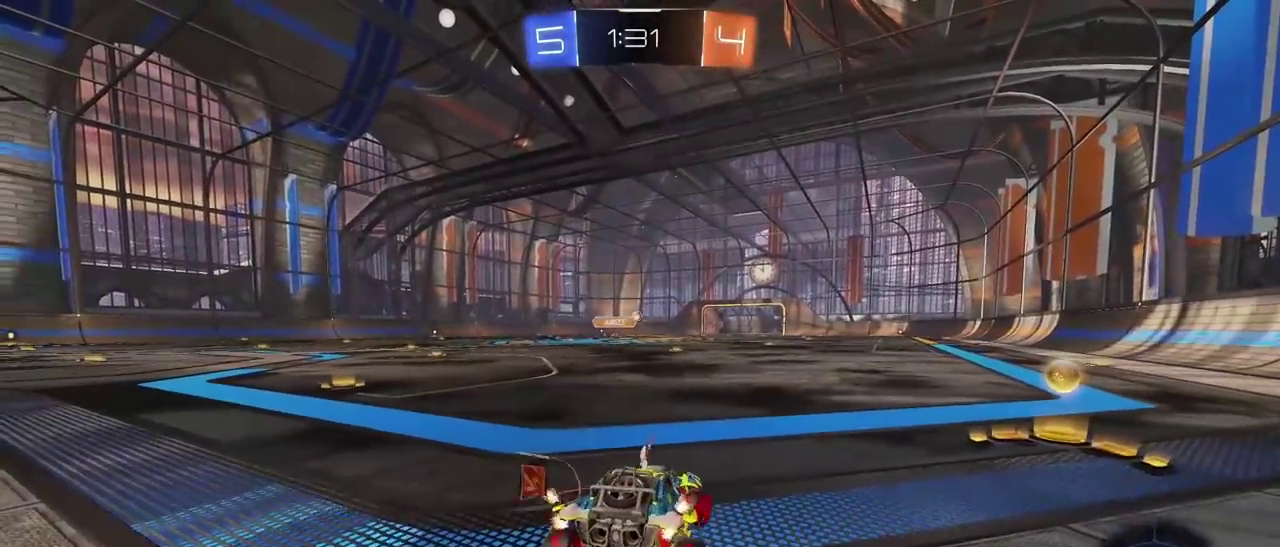
{"buttons": ["L1", "R2"], "left_stick": "left", "right_stick": "center", "events": [[17, "R1", "down"], [383, "R1", "up"], [383, "left_stick", "center"], [467, "left_stick", "left"], [483, "L1", "down"]]}
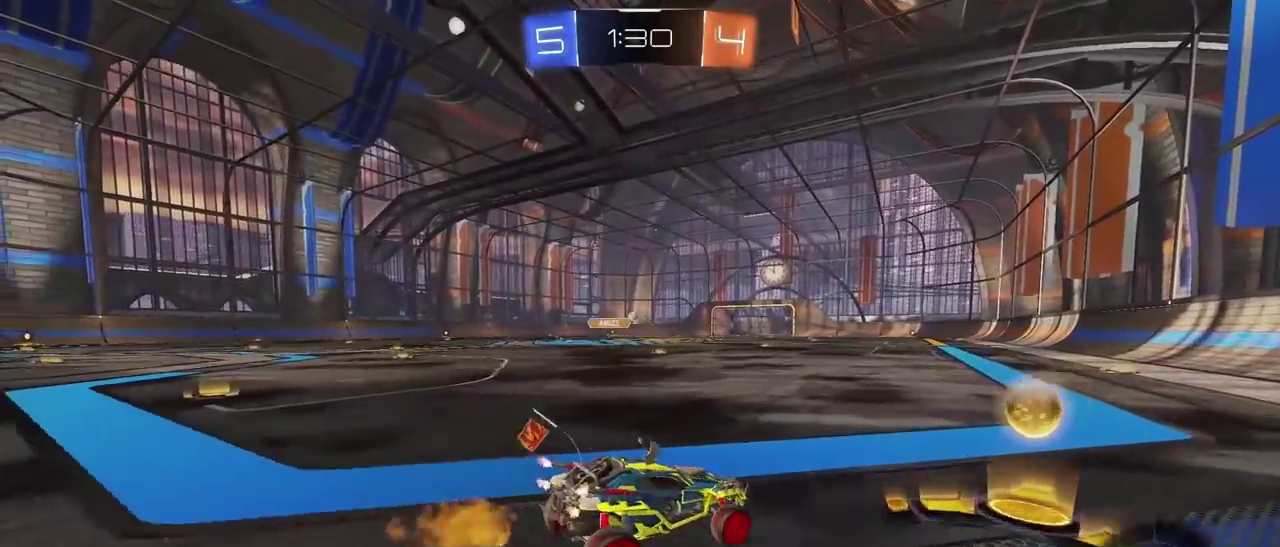
{"buttons": ["R1", "R2"], "left_stick": "up", "right_stick": "center", "events": [[83, "L1", "up"], [83, "R1", "down"], [500, "left_stick", "up"]]}
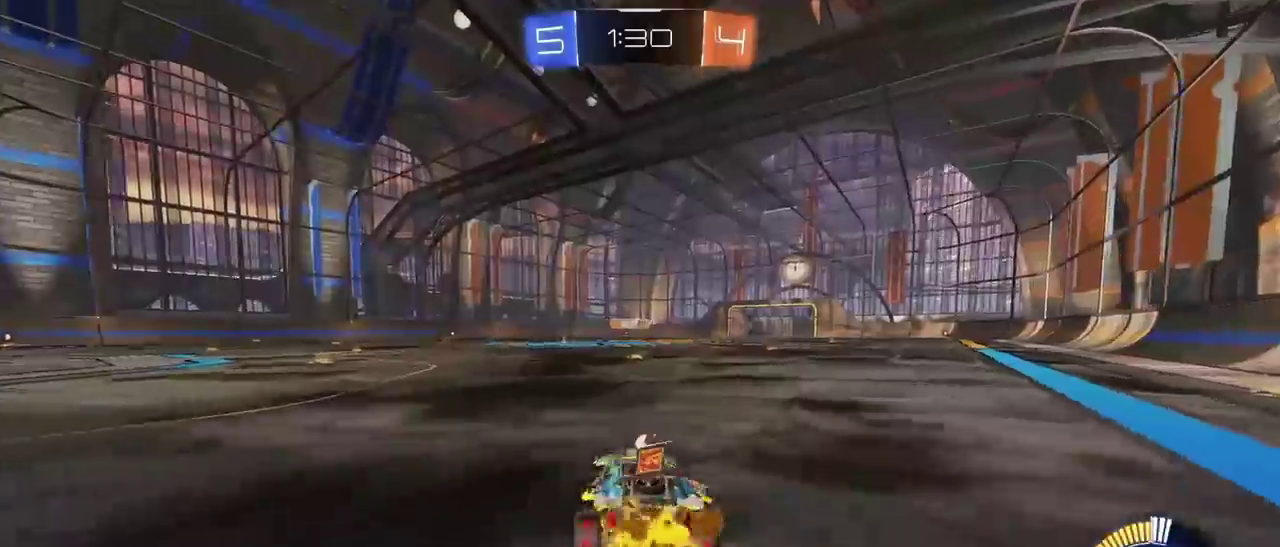
{"buttons": ["R2"], "left_stick": "center", "right_stick": "center", "events": [[33, "CROSS", "down"], [83, "CROSS", "up"], [133, "CROSS", "down"], [283, "CROSS", "up"], [283, "R1", "up"], [283, "left_stick", "center"]]}
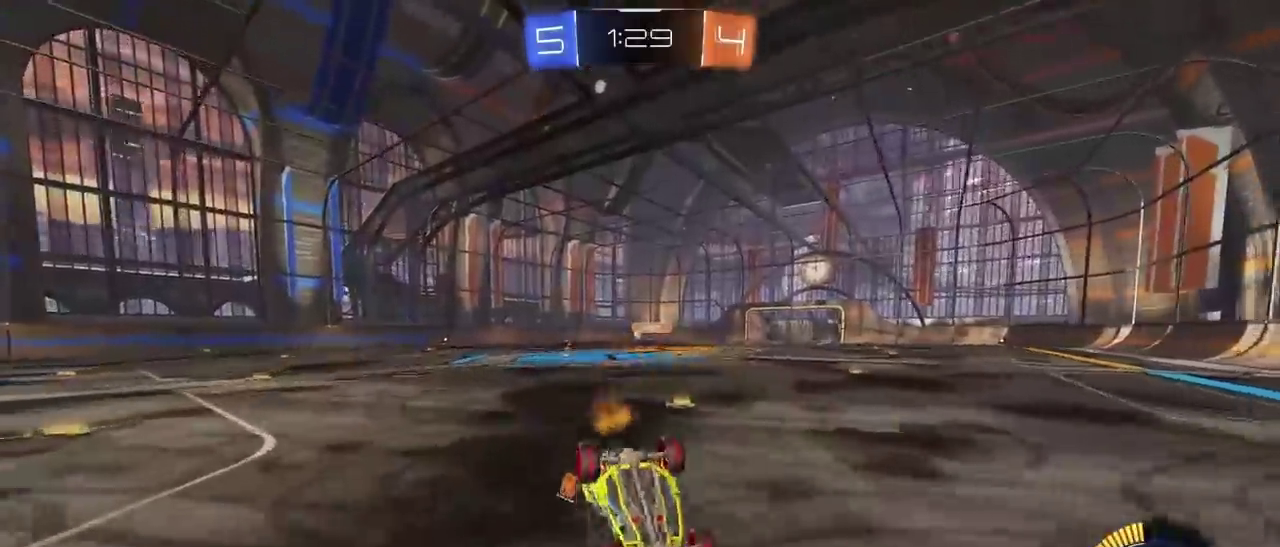
{"buttons": ["R2"], "left_stick": "center", "right_stick": "center", "events": []}
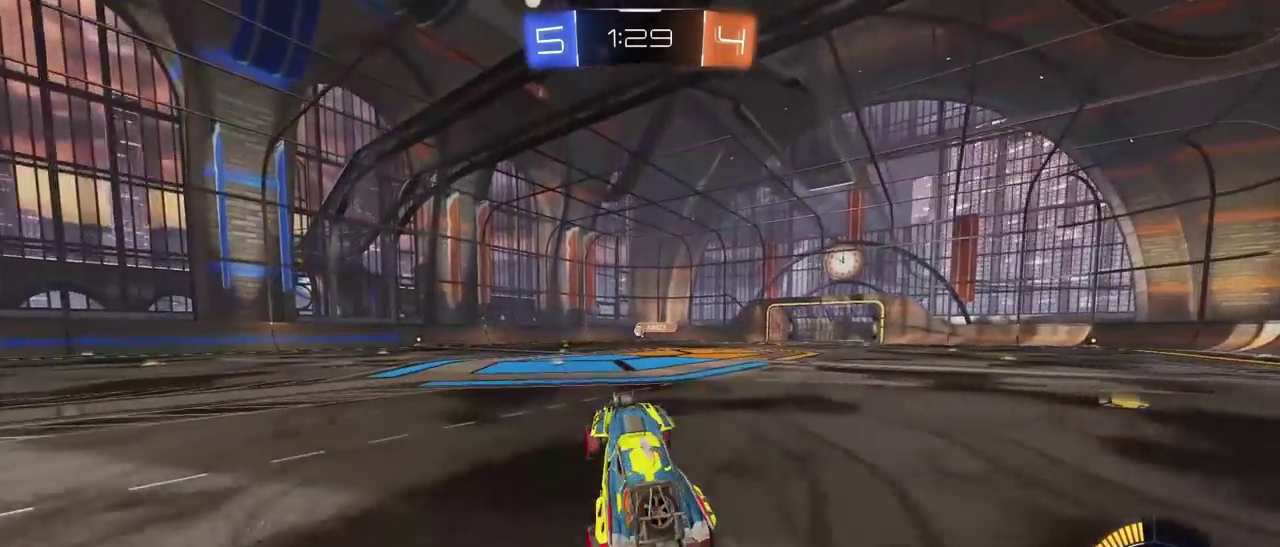
{"buttons": ["R1", "R2"], "left_stick": "center", "right_stick": "center", "events": [[433, "R1", "down"]]}
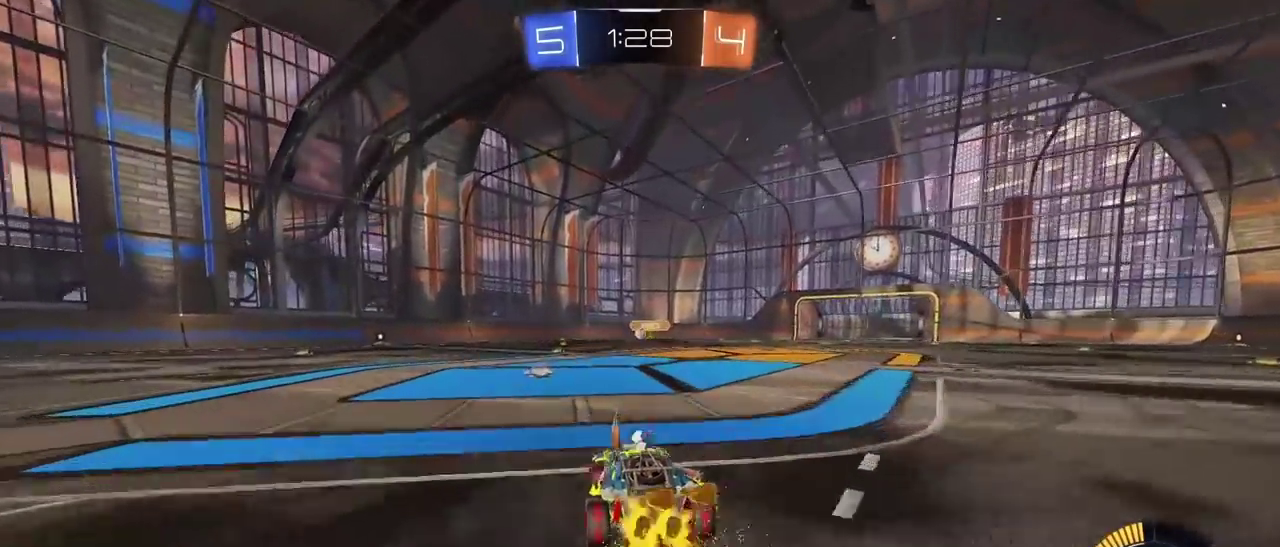
{"buttons": ["R2"], "left_stick": "center", "right_stick": "center", "events": [[250, "R1", "up"]]}